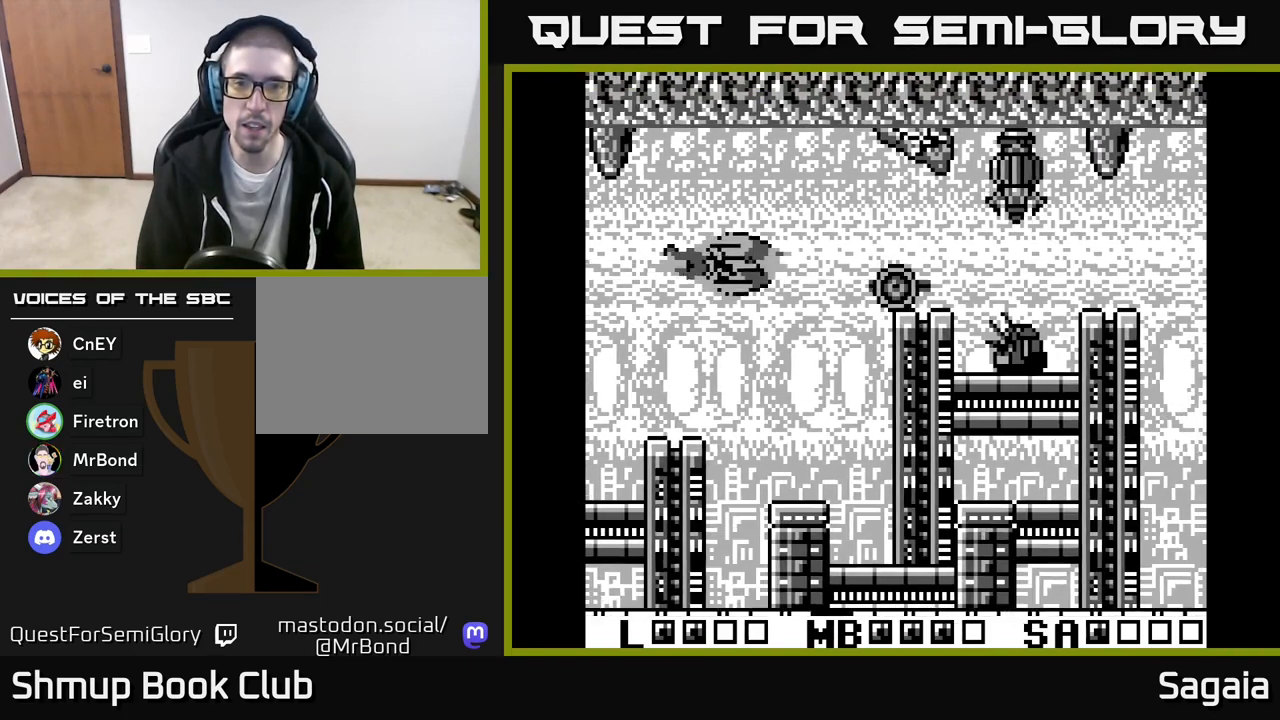
Gameplay with a controller (Xbox layout); each line is a JSON object with the inputs held at the frame after it. "events" lists button and stick changes between this image and that frame as [ms after this image, input, new state], when the widget could be followed in between. Not read: left_stick right_stick.
{"buttons": ["A", "X", "DPAD_RIGHT"], "events": [[83, "DPAD_RIGHT", "up"], [150, "DPAD_RIGHT", "down"], [167, "DPAD_DOWN", "up"], [200, "DPAD_UP", "down"], [500, "DPAD_UP", "up"]]}
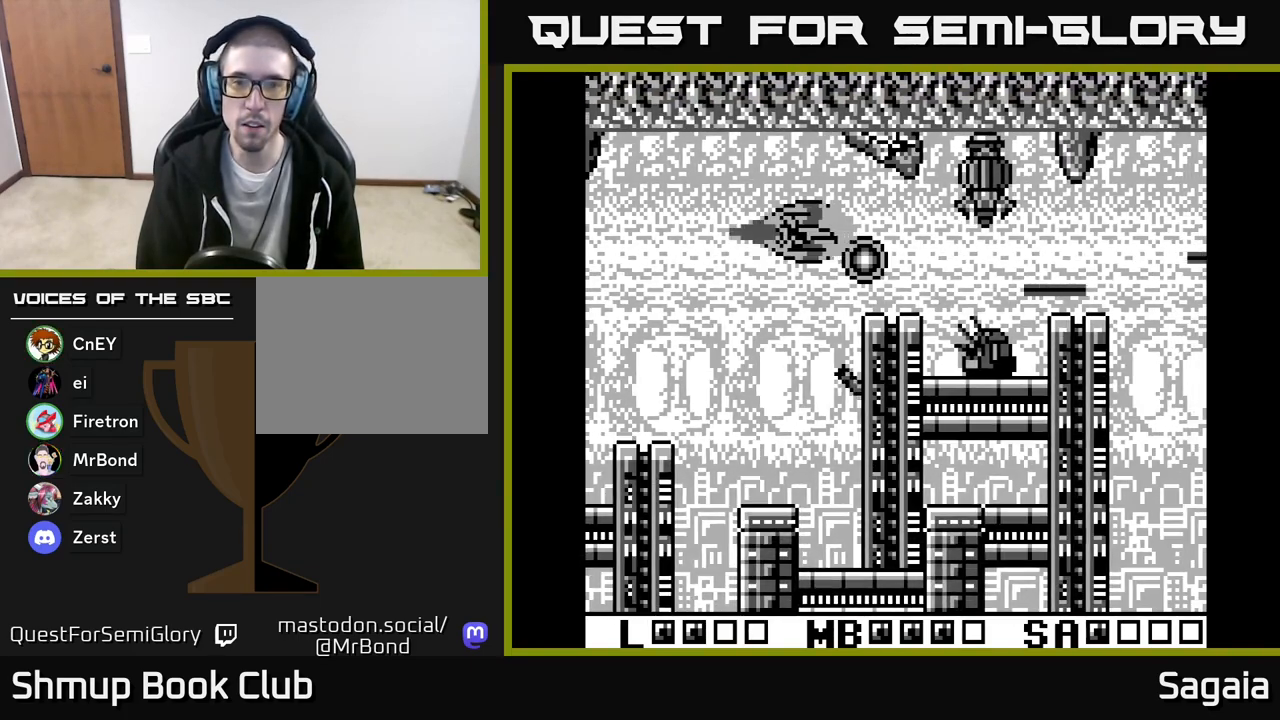
{"buttons": ["A", "X", "DPAD_UP", "DPAD_LEFT"], "events": [[117, "DPAD_DOWN", "down"], [183, "DPAD_DOWN", "up"], [233, "DPAD_RIGHT", "up"], [250, "DPAD_UP", "down"], [300, "DPAD_LEFT", "down"], [367, "DPAD_UP", "up"], [467, "DPAD_UP", "down"]]}
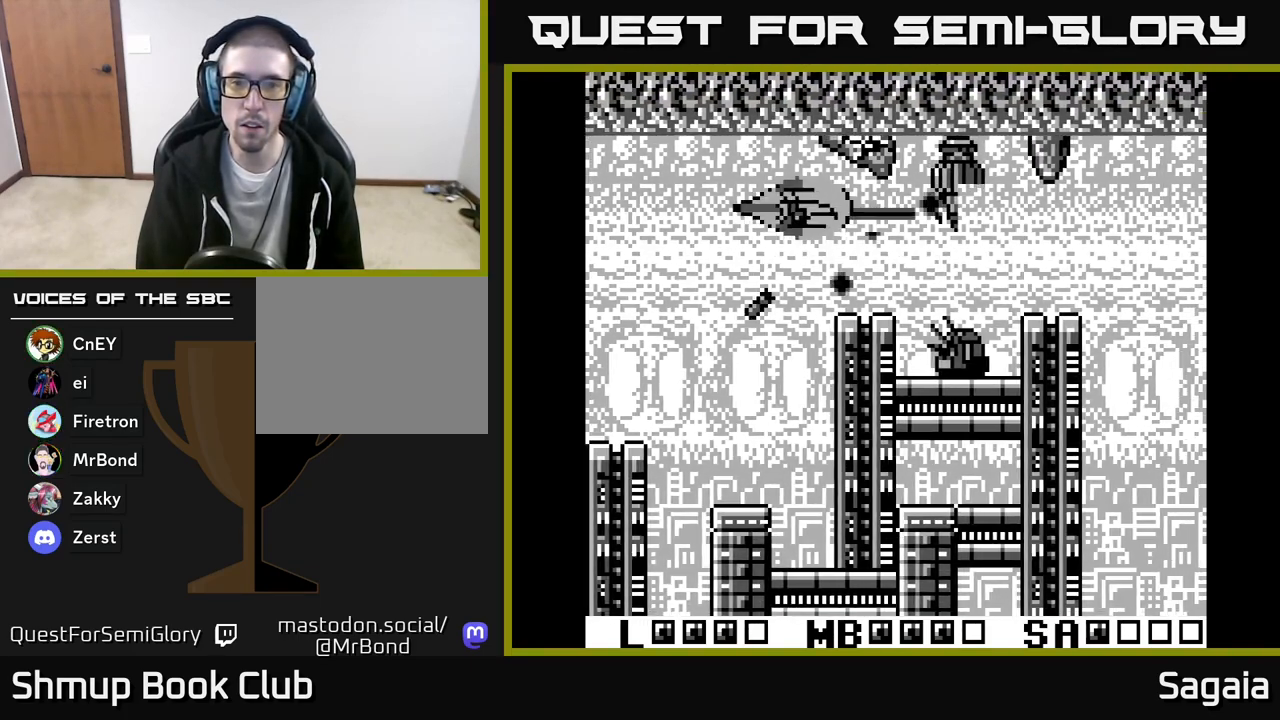
{"buttons": ["A", "X", "DPAD_RIGHT"], "events": [[50, "DPAD_UP", "up"], [167, "DPAD_UP", "down"], [233, "DPAD_UP", "up"], [350, "DPAD_LEFT", "up"], [433, "DPAD_RIGHT", "down"]]}
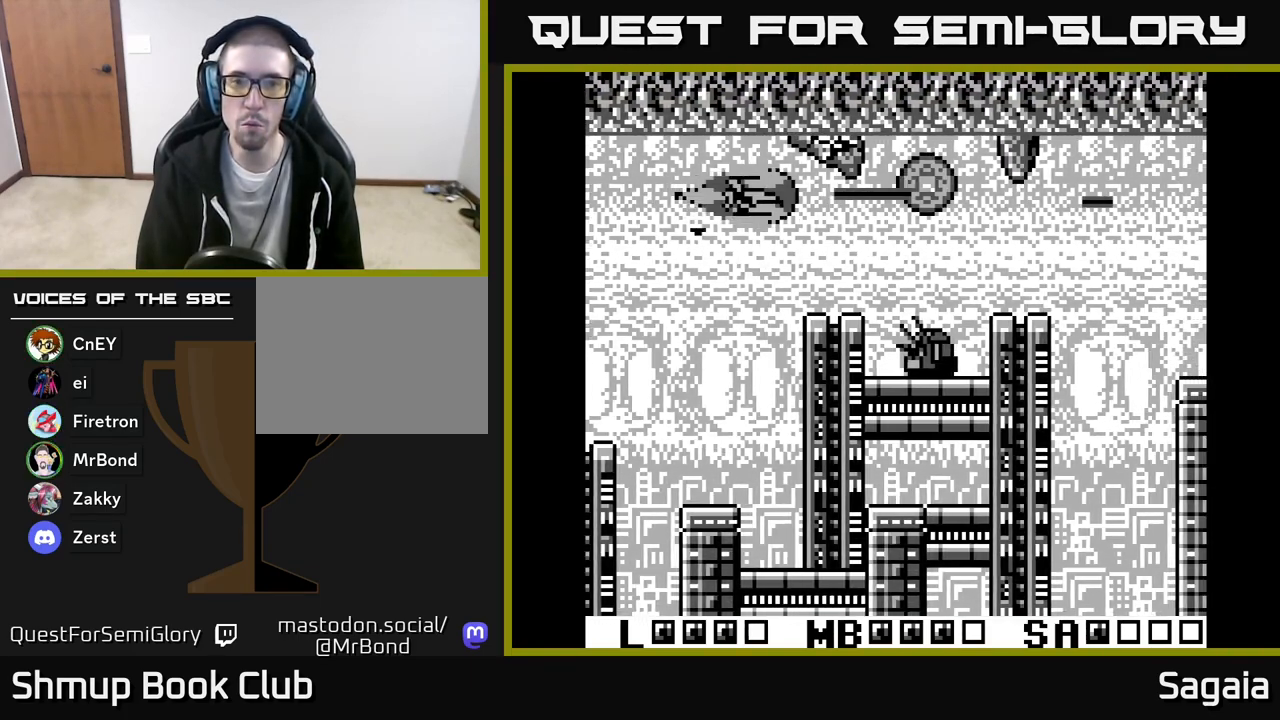
{"buttons": ["A", "X"], "events": [[33, "DPAD_DOWN", "down"], [150, "DPAD_RIGHT", "up"], [233, "DPAD_LEFT", "down"], [317, "DPAD_DOWN", "up"], [367, "DPAD_LEFT", "up"], [367, "DPAD_UP", "down"], [450, "DPAD_RIGHT", "down"], [467, "DPAD_UP", "up"], [483, "DPAD_RIGHT", "up"]]}
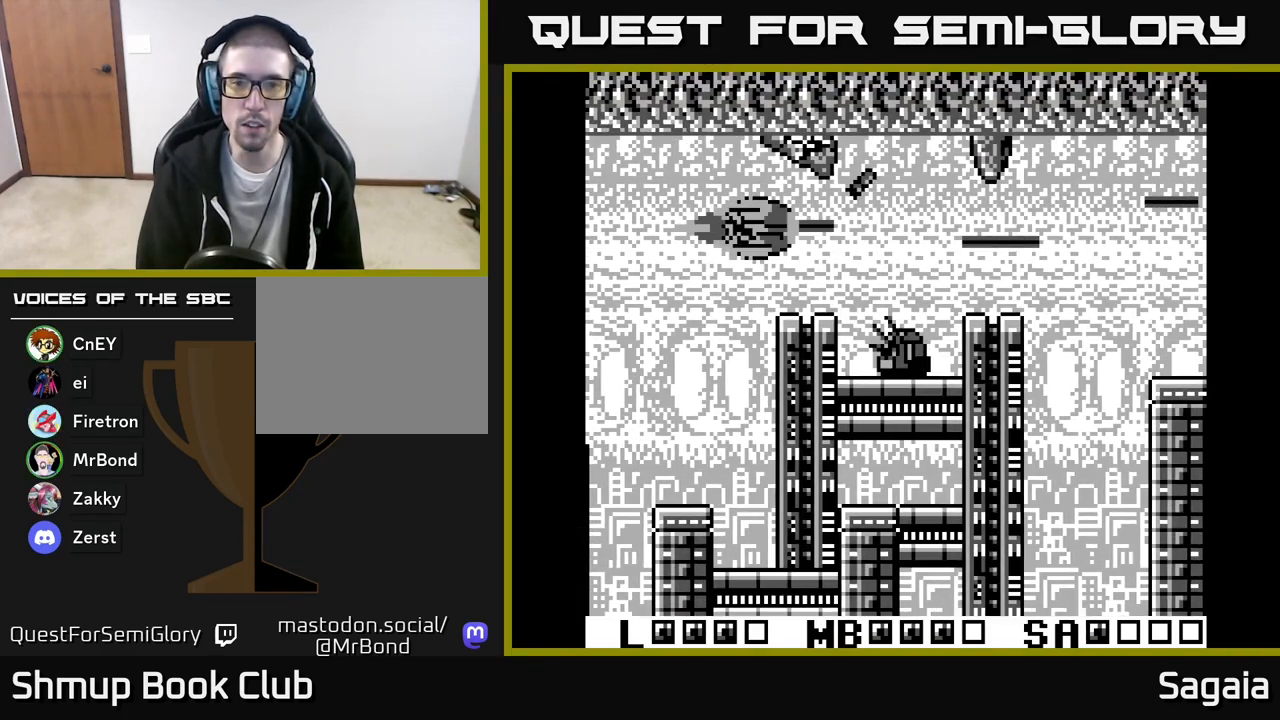
{"buttons": ["A", "X"], "events": [[67, "DPAD_LEFT", "down"], [183, "DPAD_LEFT", "up"], [200, "DPAD_DOWN", "down"], [233, "DPAD_RIGHT", "down"], [333, "DPAD_DOWN", "up"], [350, "DPAD_RIGHT", "up"]]}
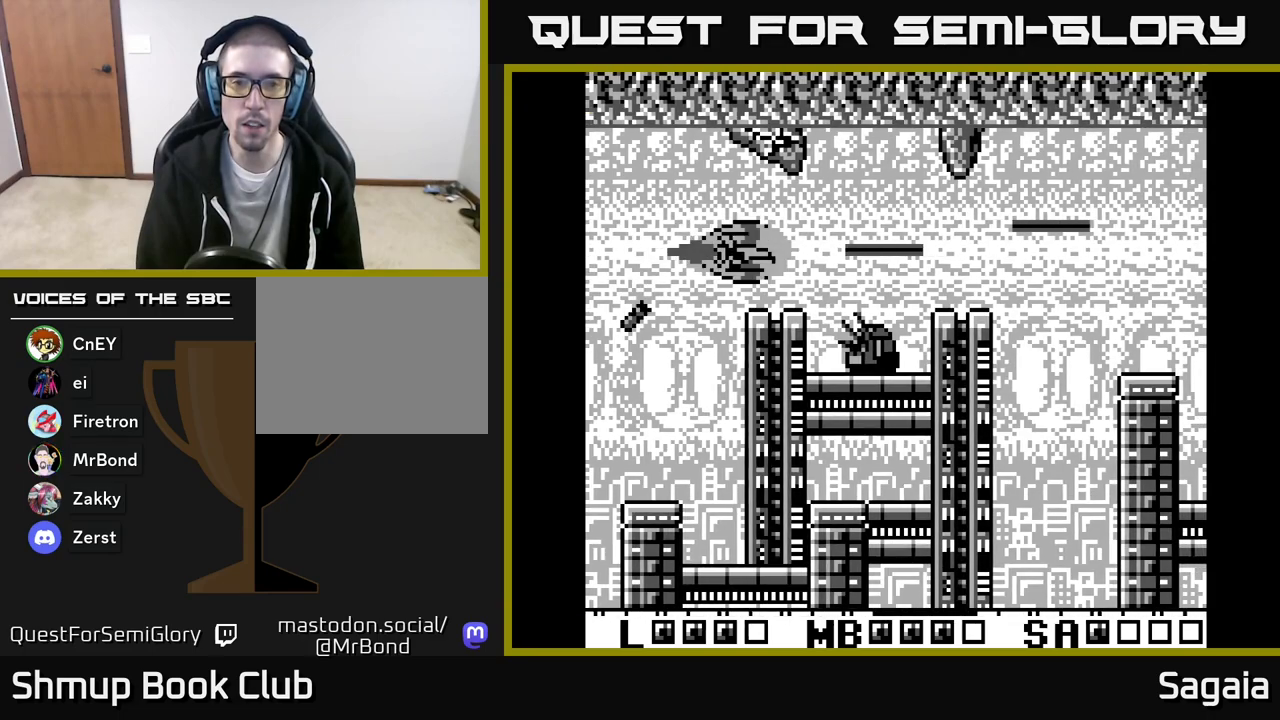
{"buttons": ["A", "X", "DPAD_LEFT"], "events": [[33, "DPAD_LEFT", "down"], [117, "DPAD_LEFT", "up"], [283, "DPAD_LEFT", "down"], [417, "DPAD_LEFT", "up"], [500, "DPAD_LEFT", "down"]]}
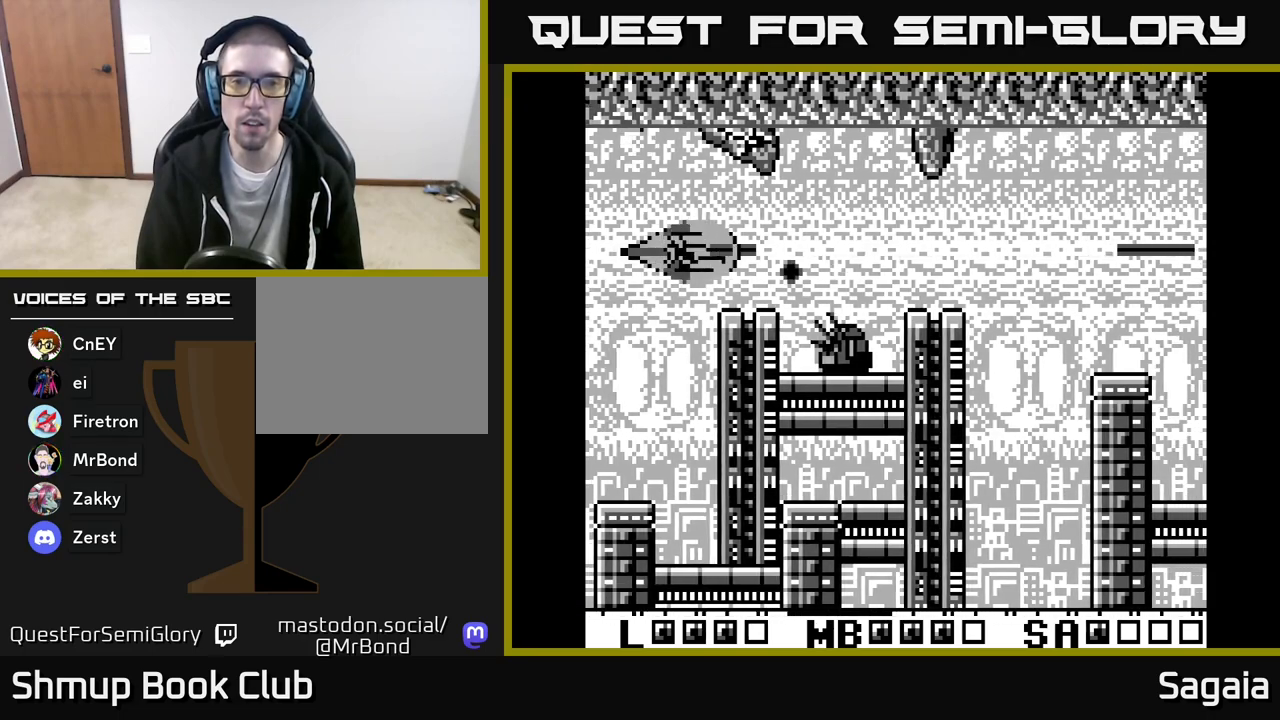
{"buttons": ["A", "X", "DPAD_RIGHT"], "events": [[83, "DPAD_DOWN", "down"], [133, "DPAD_DOWN", "up"], [283, "DPAD_LEFT", "up"], [333, "DPAD_RIGHT", "down"], [417, "DPAD_DOWN", "down"], [467, "DPAD_DOWN", "up"]]}
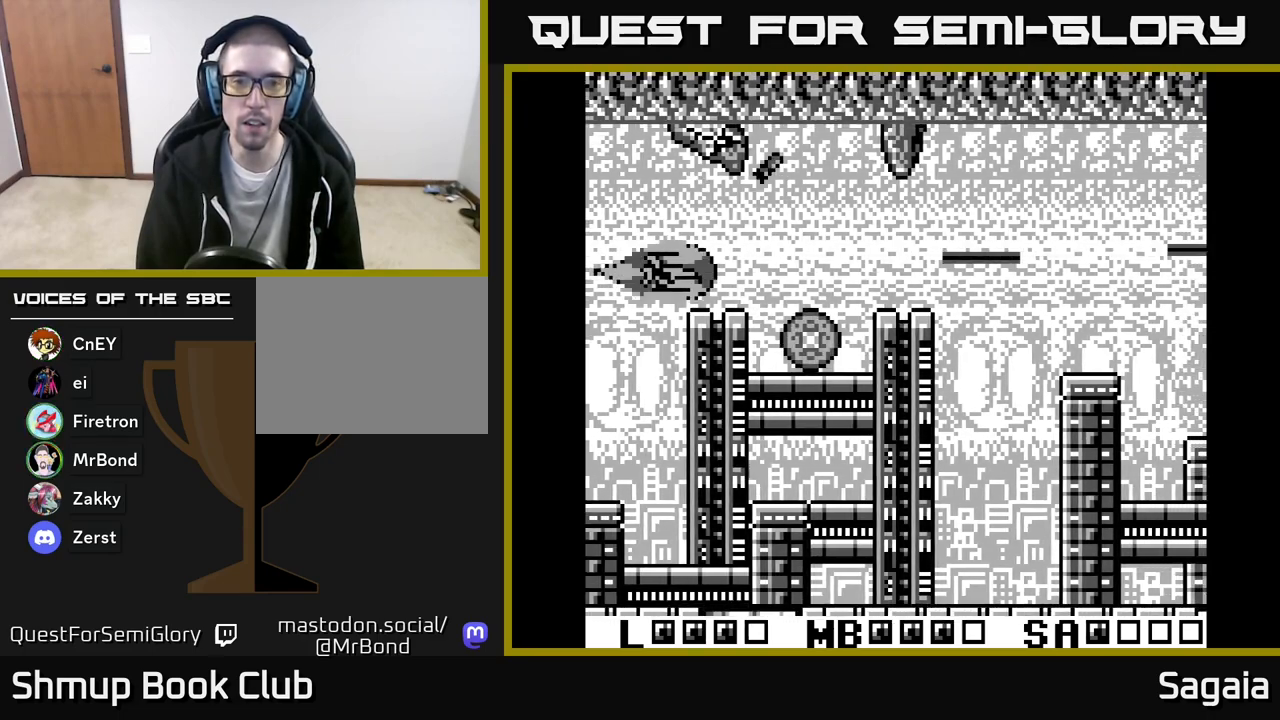
{"buttons": ["A", "DPAD_RIGHT"], "events": [[83, "DPAD_UP", "down"], [167, "X", "up"], [200, "A", "up"], [200, "DPAD_UP", "up"], [367, "A", "down"]]}
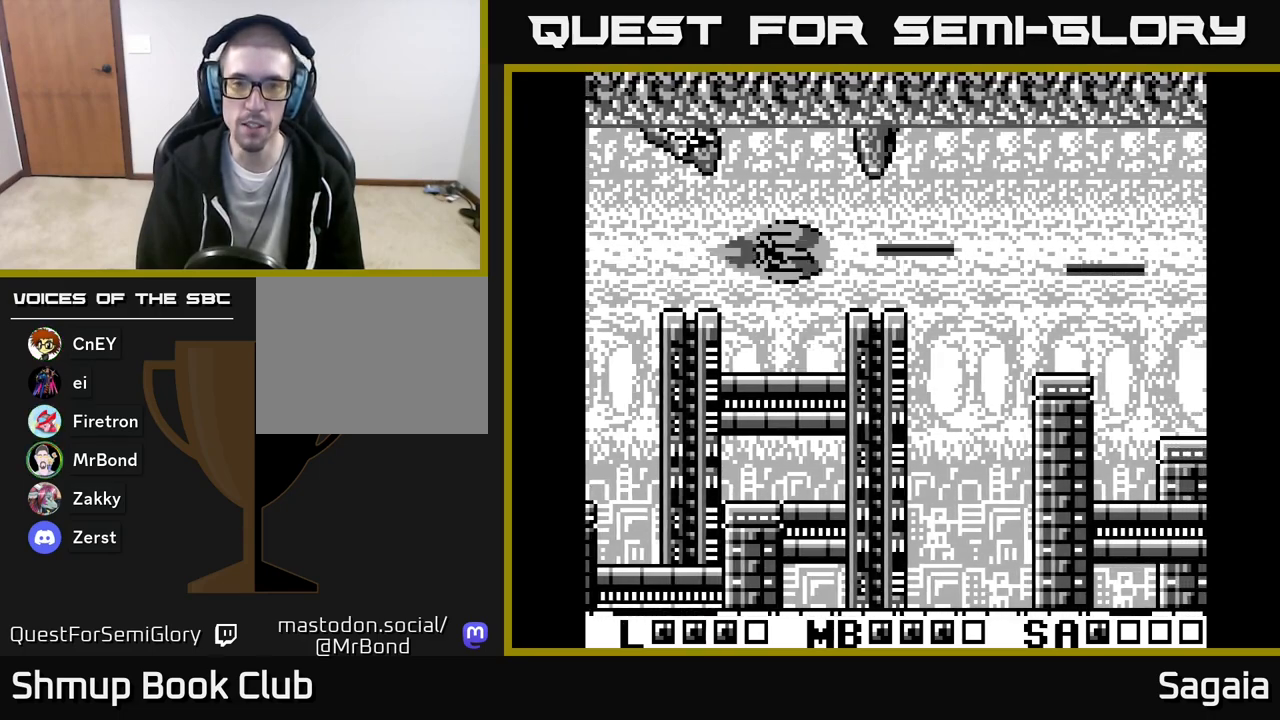
{"buttons": ["A", "X", "DPAD_RIGHT"], "events": [[250, "X", "down"]]}
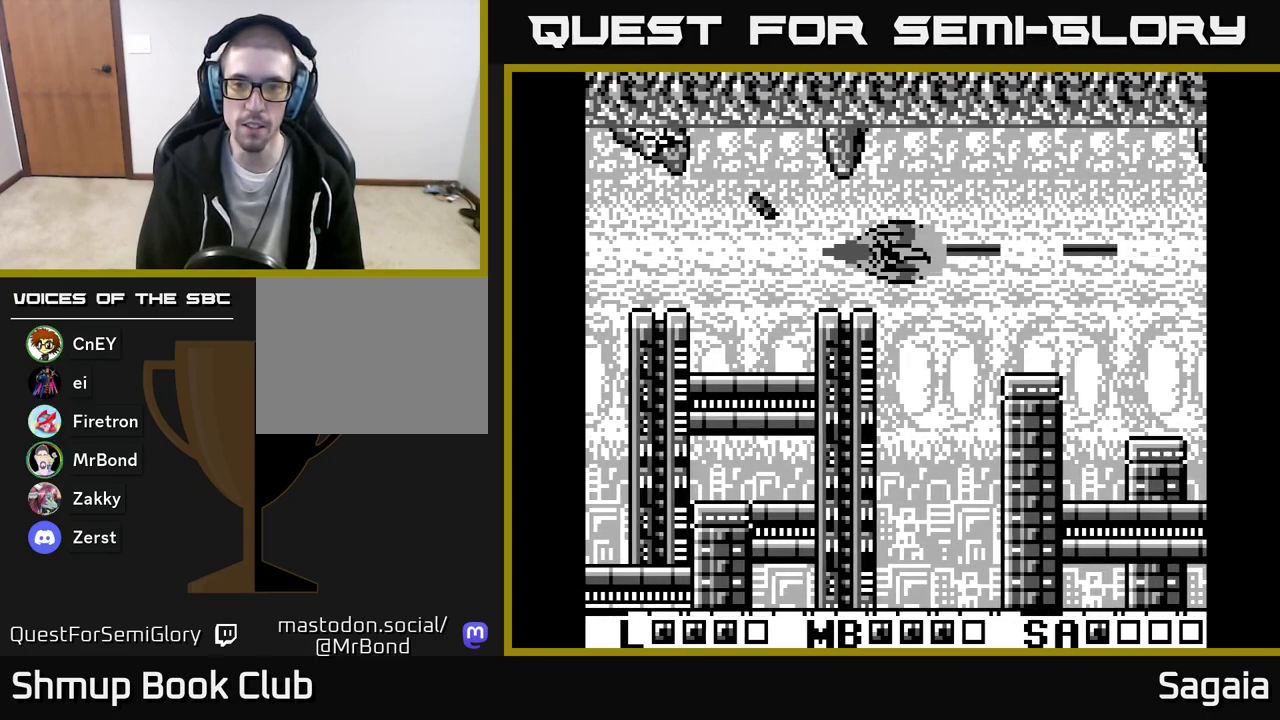
{"buttons": ["A", "X", "DPAD_RIGHT"], "events": [[83, "DPAD_DOWN", "down"], [367, "DPAD_DOWN", "up"], [367, "DPAD_RIGHT", "up"], [433, "DPAD_RIGHT", "down"]]}
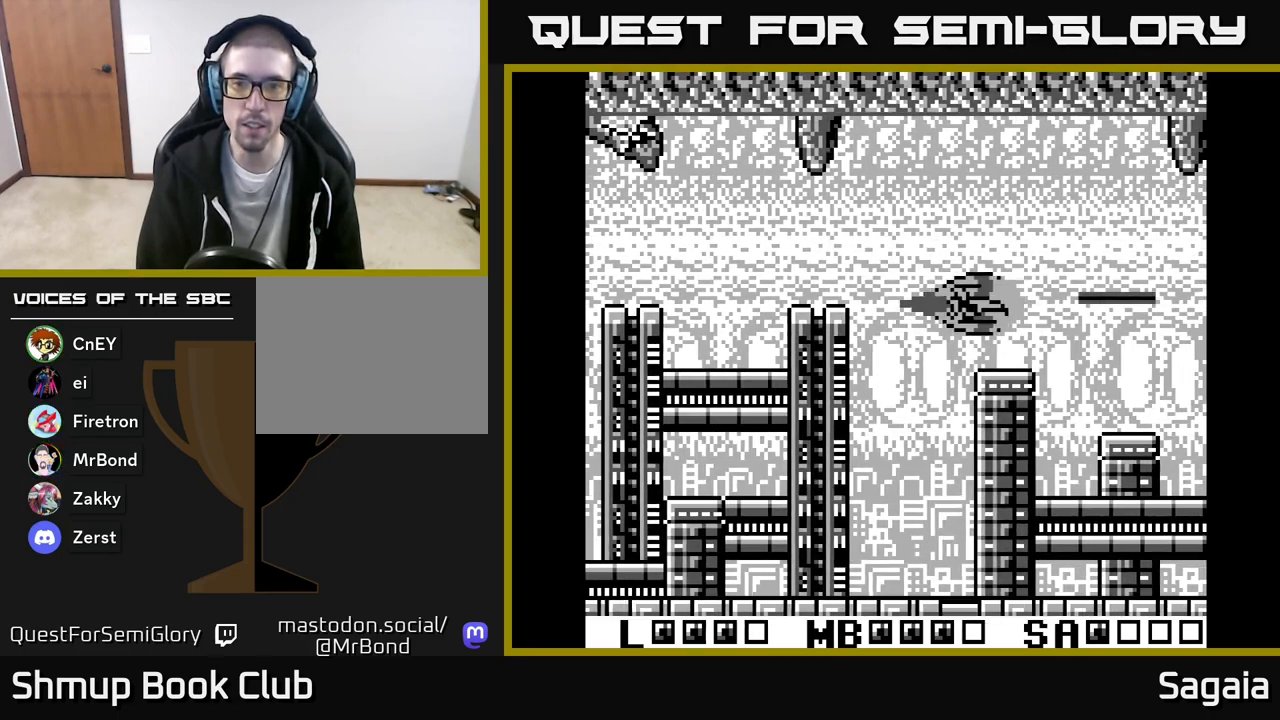
{"buttons": ["A", "X"], "events": [[167, "DPAD_RIGHT", "up"], [200, "DPAD_LEFT", "down"], [367, "DPAD_LEFT", "up"]]}
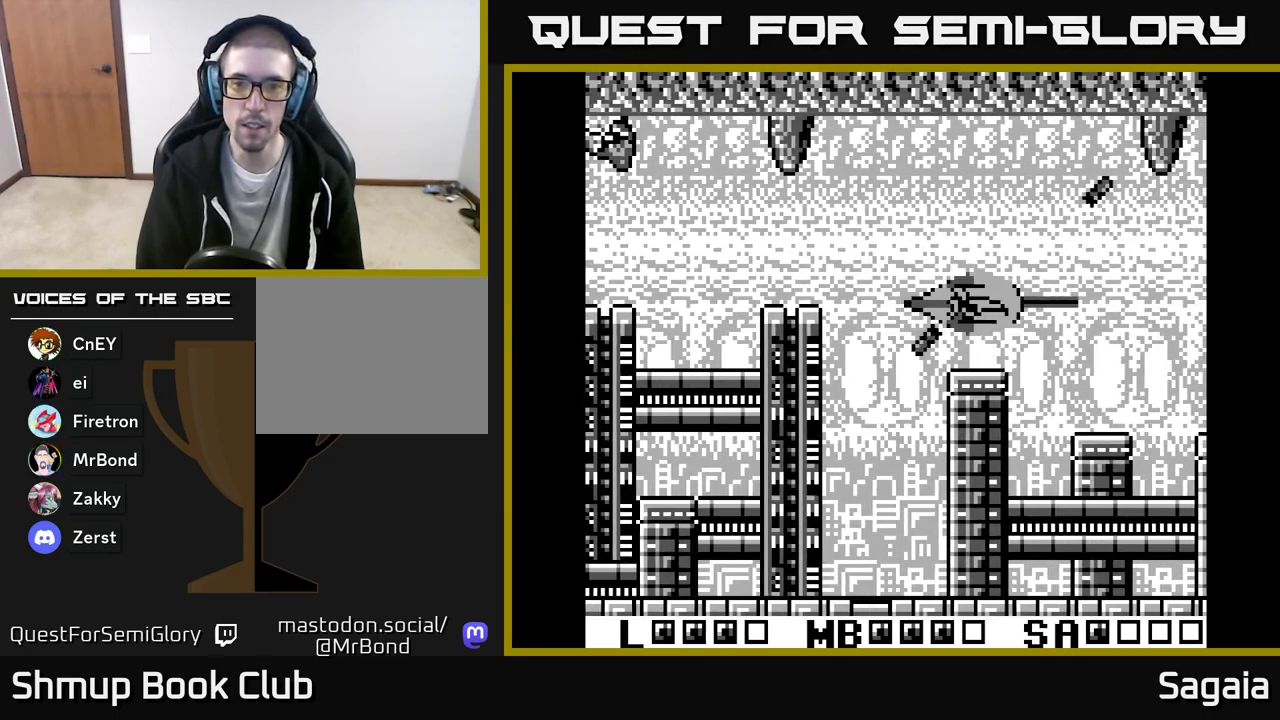
{"buttons": ["A", "X", "DPAD_LEFT"], "events": [[183, "DPAD_LEFT", "down"]]}
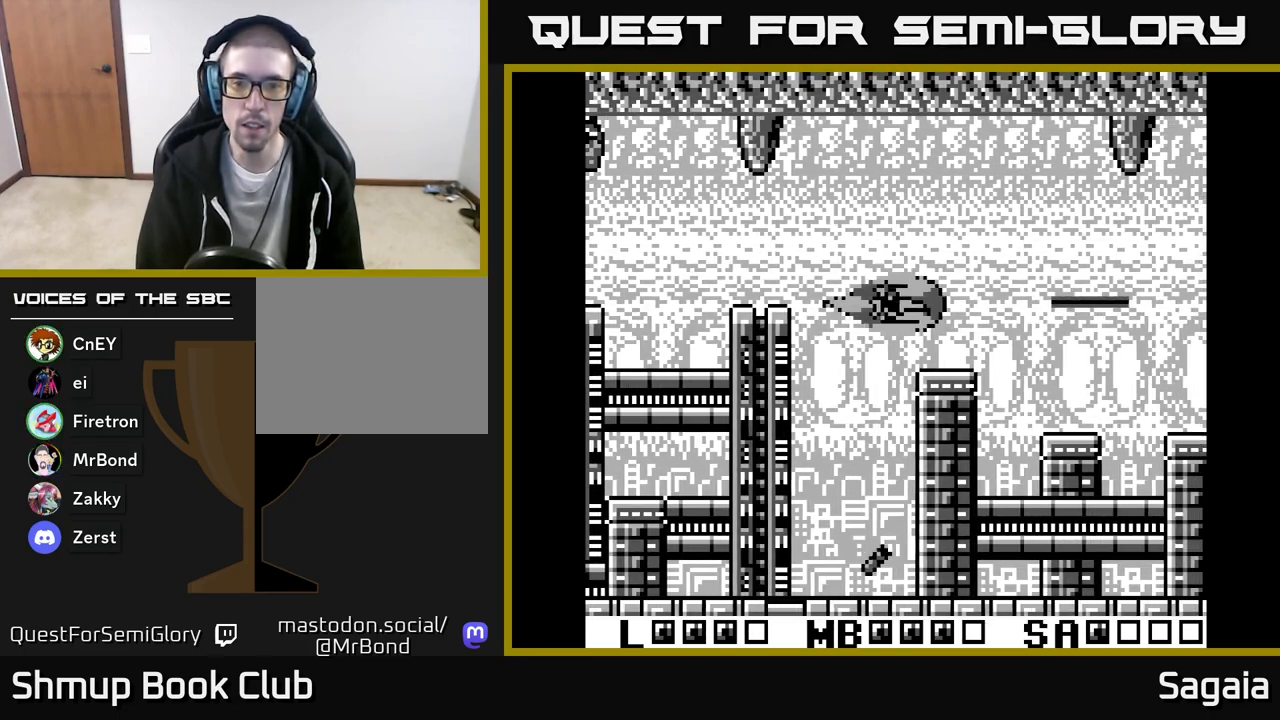
{"buttons": ["A", "X", "DPAD_DOWN"], "events": [[50, "DPAD_DOWN", "down"], [417, "DPAD_LEFT", "up"]]}
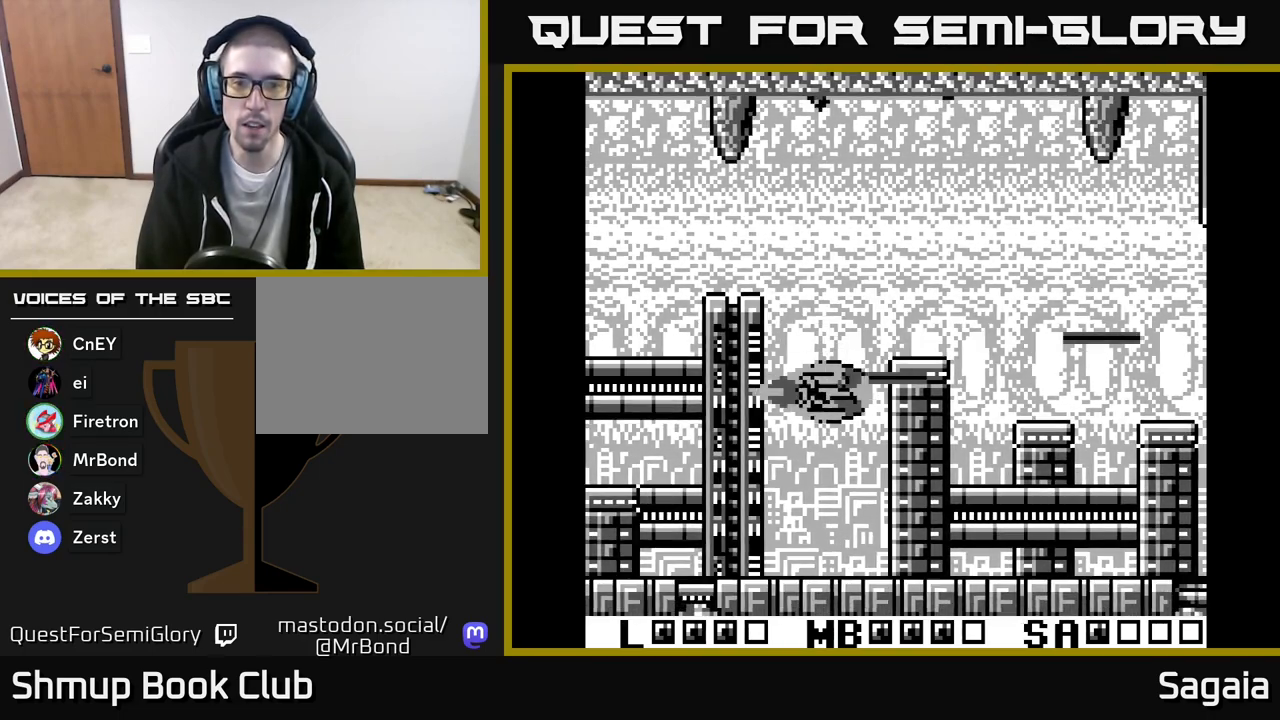
{"buttons": ["A", "X", "DPAD_DOWN"], "events": [[117, "DPAD_LEFT", "down"], [233, "DPAD_LEFT", "up"]]}
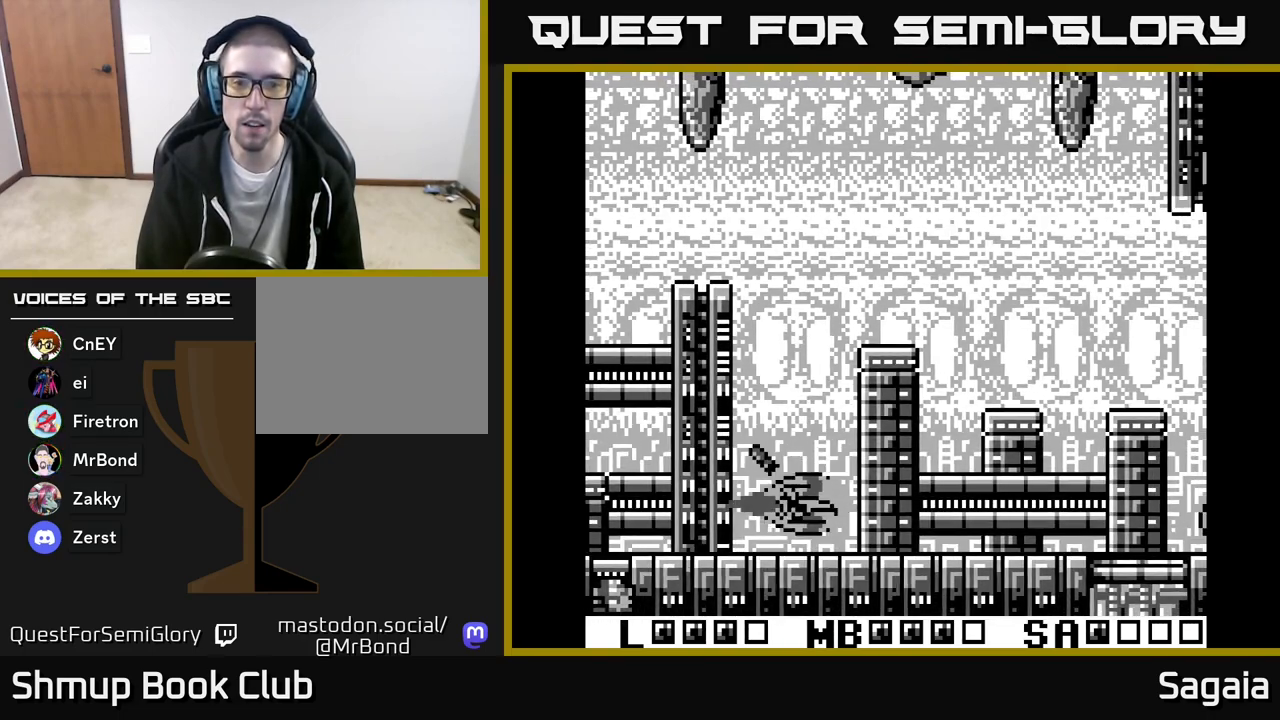
{"buttons": ["A", "X", "DPAD_UP"], "events": [[50, "DPAD_DOWN", "up"], [67, "DPAD_LEFT", "down"], [67, "DPAD_UP", "down"], [83, "DPAD_LEFT", "up"], [283, "DPAD_LEFT", "down"], [383, "DPAD_LEFT", "up"]]}
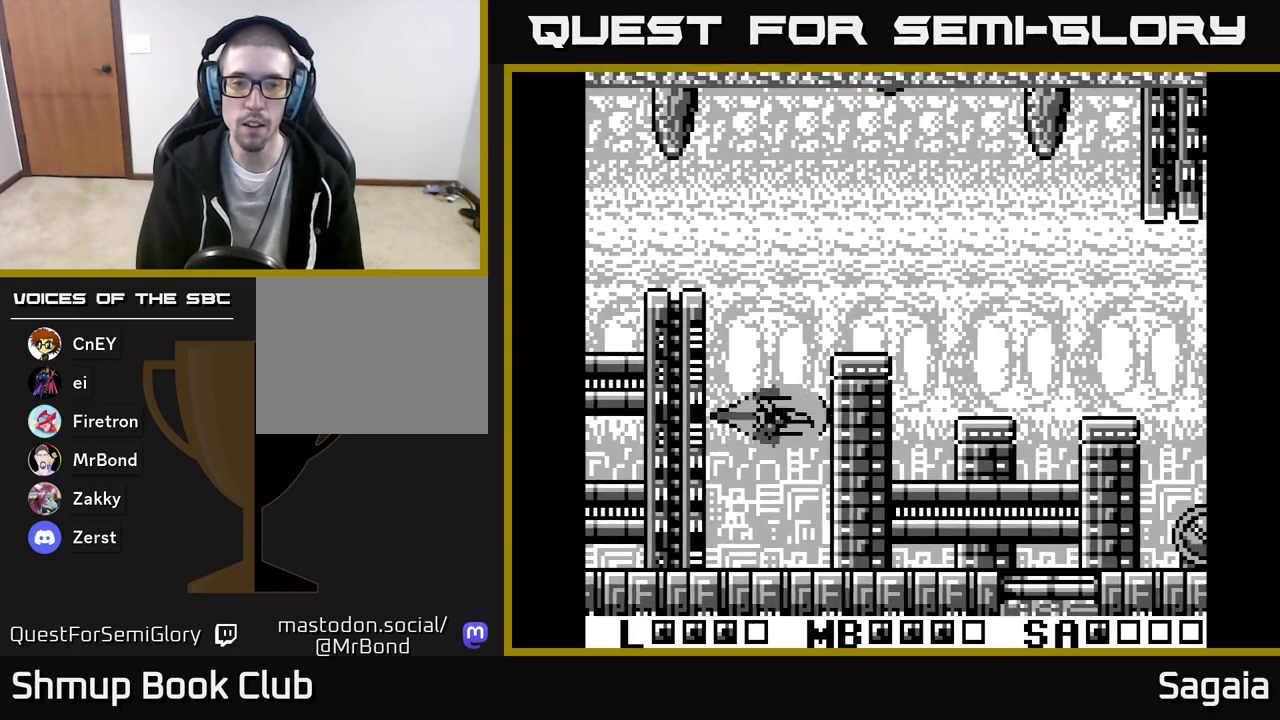
{"buttons": ["A", "X", "DPAD_UP", "DPAD_RIGHT"], "events": [[50, "DPAD_LEFT", "down"], [217, "DPAD_LEFT", "up"], [417, "DPAD_RIGHT", "down"]]}
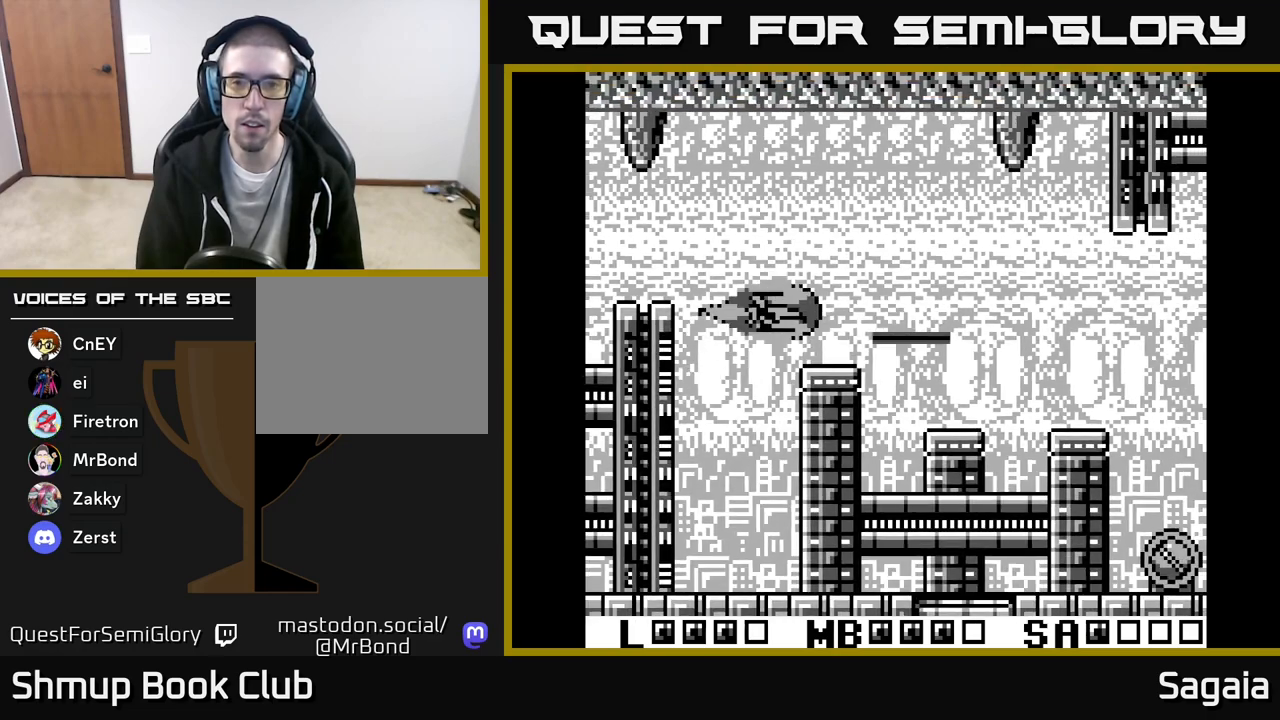
{"buttons": ["A", "X", "DPAD_RIGHT"], "events": [[233, "DPAD_UP", "up"]]}
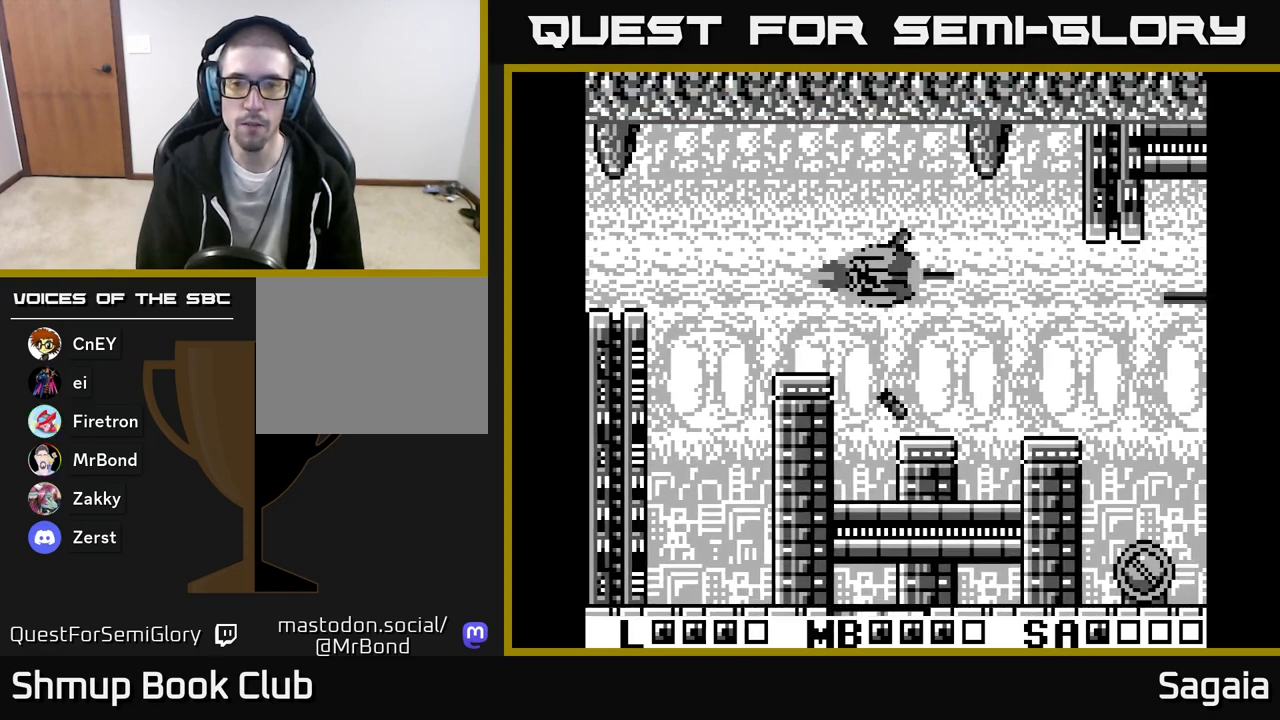
{"buttons": ["A", "X", "DPAD_DOWN"], "events": [[67, "DPAD_DOWN", "down"], [217, "DPAD_DOWN", "up"], [383, "DPAD_DOWN", "down"], [467, "DPAD_RIGHT", "up"]]}
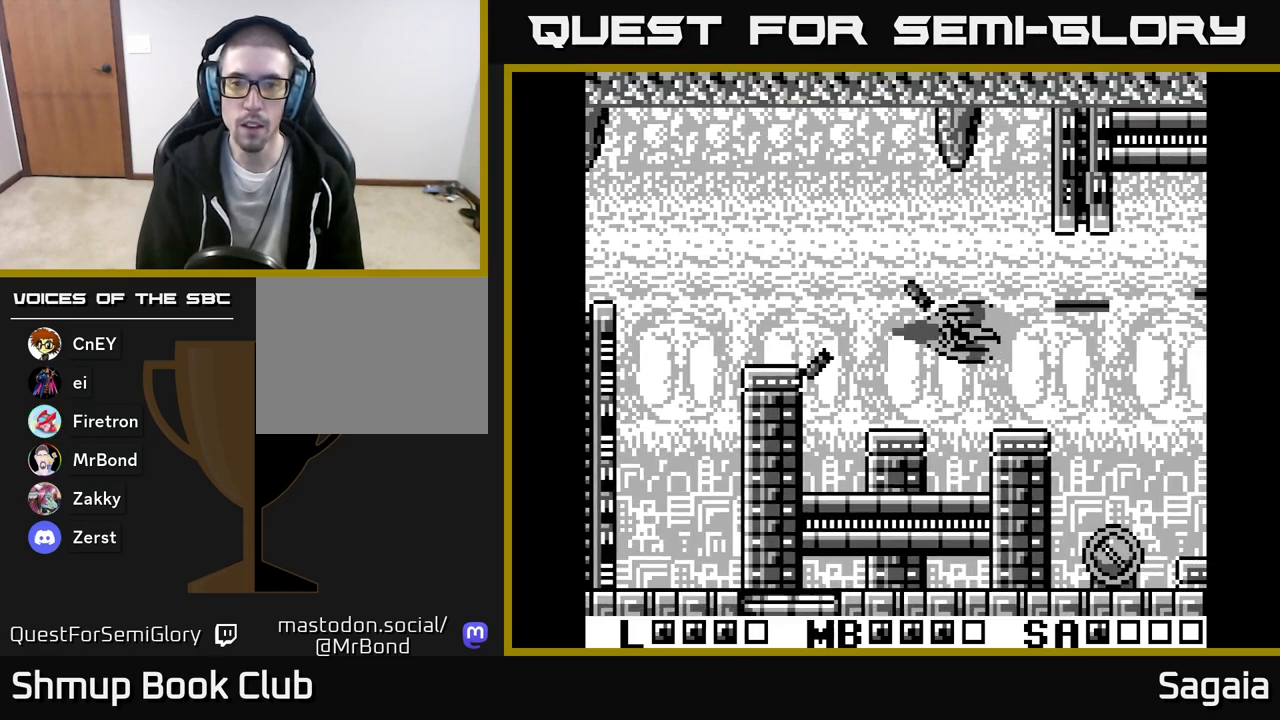
{"buttons": ["A", "X", "DPAD_UP"], "events": [[200, "DPAD_DOWN", "up"], [450, "DPAD_UP", "down"]]}
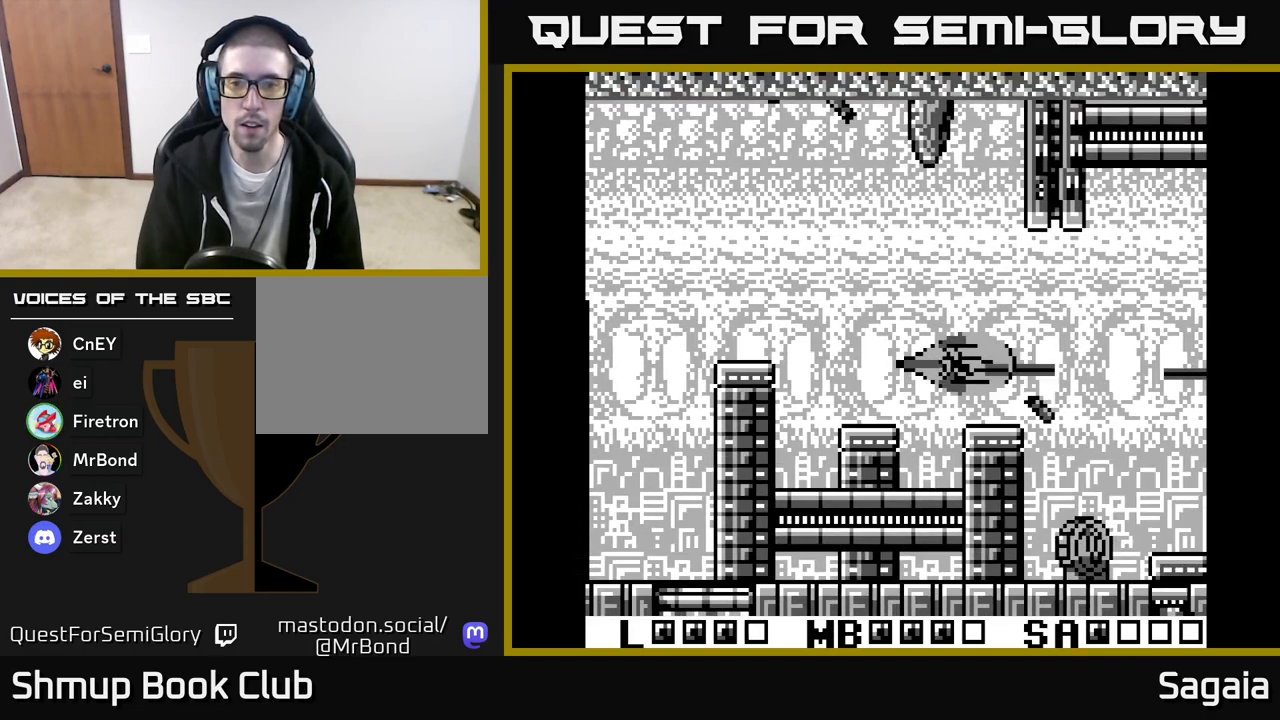
{"buttons": ["A", "X", "DPAD_LEFT"], "events": [[33, "DPAD_UP", "up"], [217, "DPAD_LEFT", "down"]]}
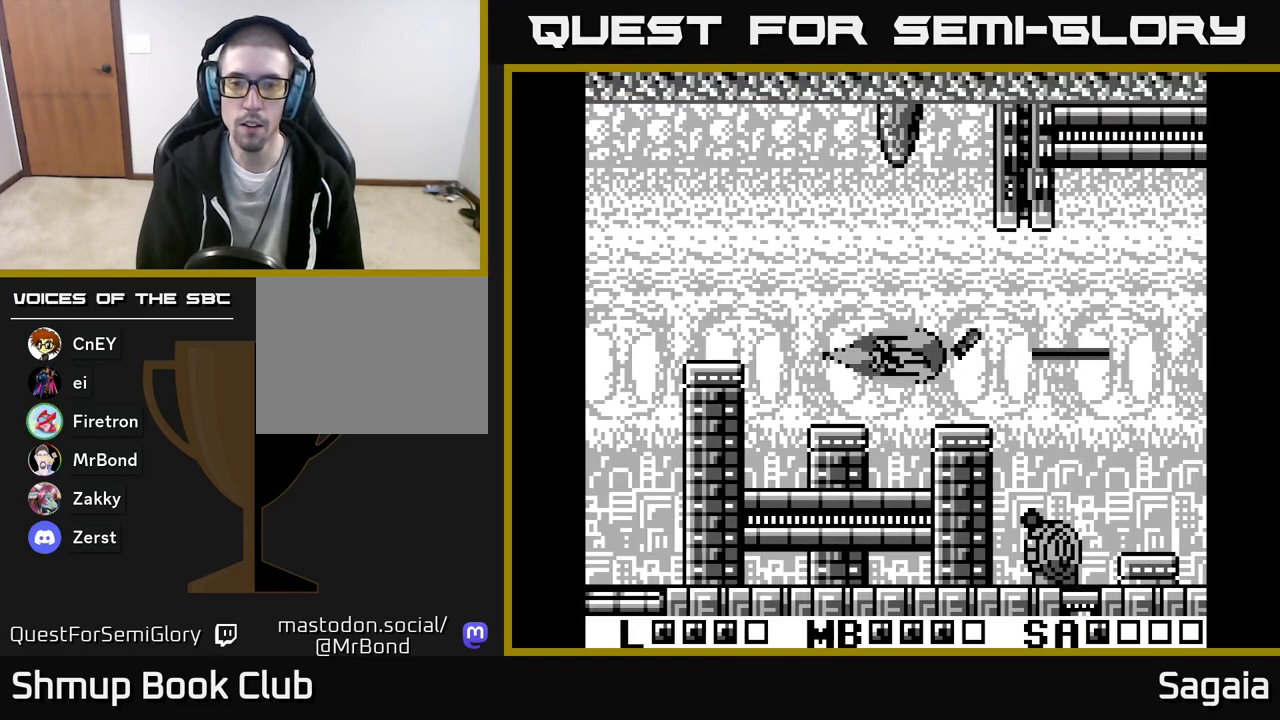
{"buttons": ["A", "X"], "events": [[83, "DPAD_LEFT", "up"], [183, "DPAD_RIGHT", "down"], [267, "DPAD_RIGHT", "up"]]}
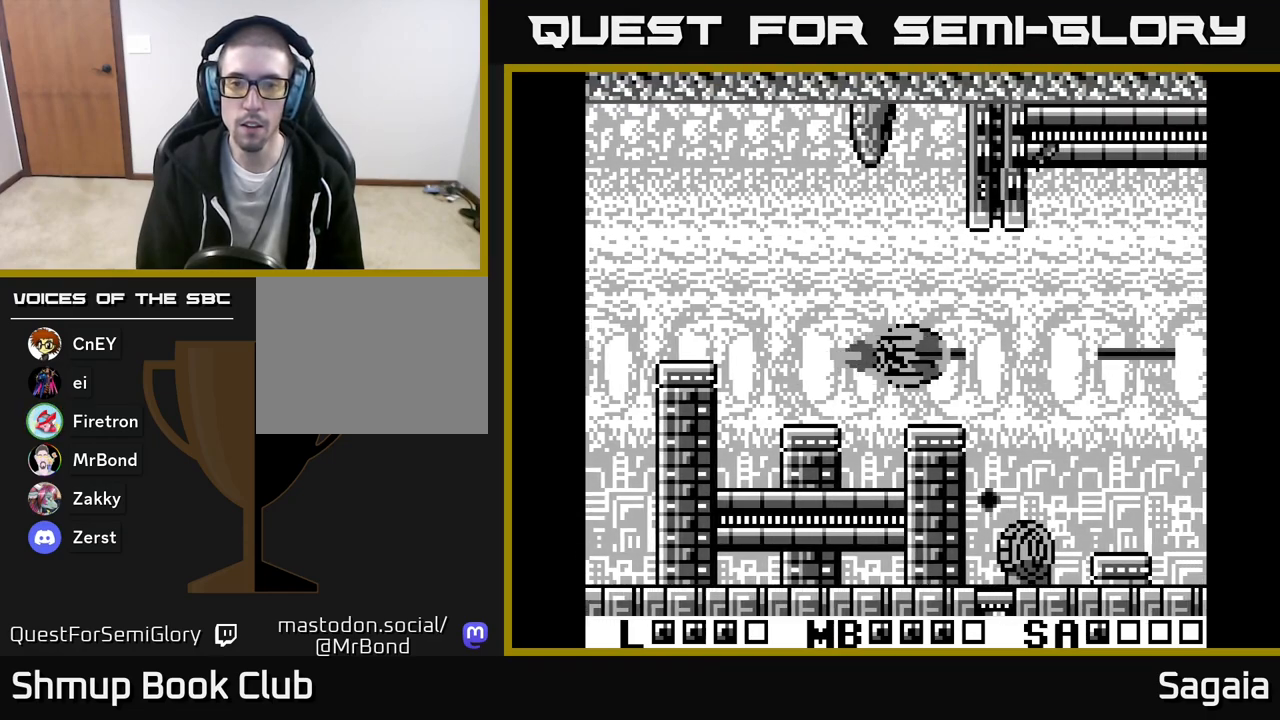
{"buttons": ["A", "X"], "events": [[83, "DPAD_LEFT", "down"], [150, "DPAD_LEFT", "up"], [400, "DPAD_LEFT", "down"], [483, "DPAD_LEFT", "up"]]}
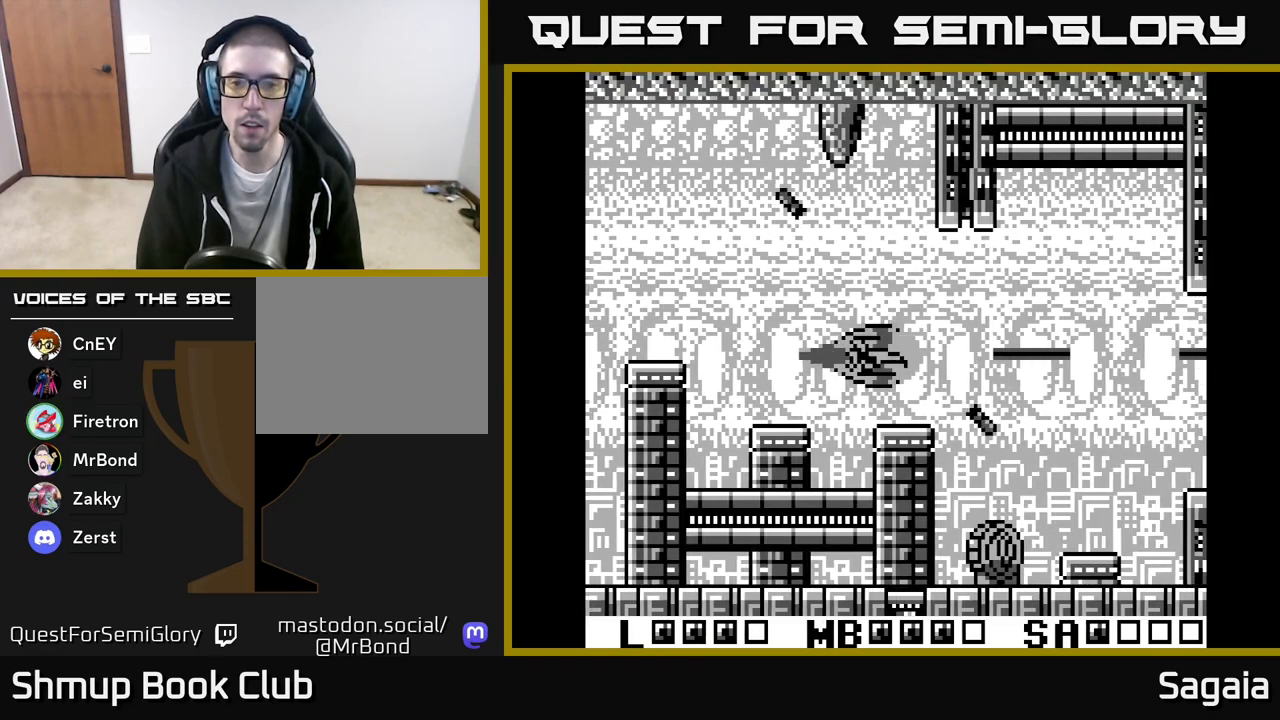
{"buttons": ["A", "X"], "events": [[167, "DPAD_LEFT", "down"], [317, "DPAD_LEFT", "up"]]}
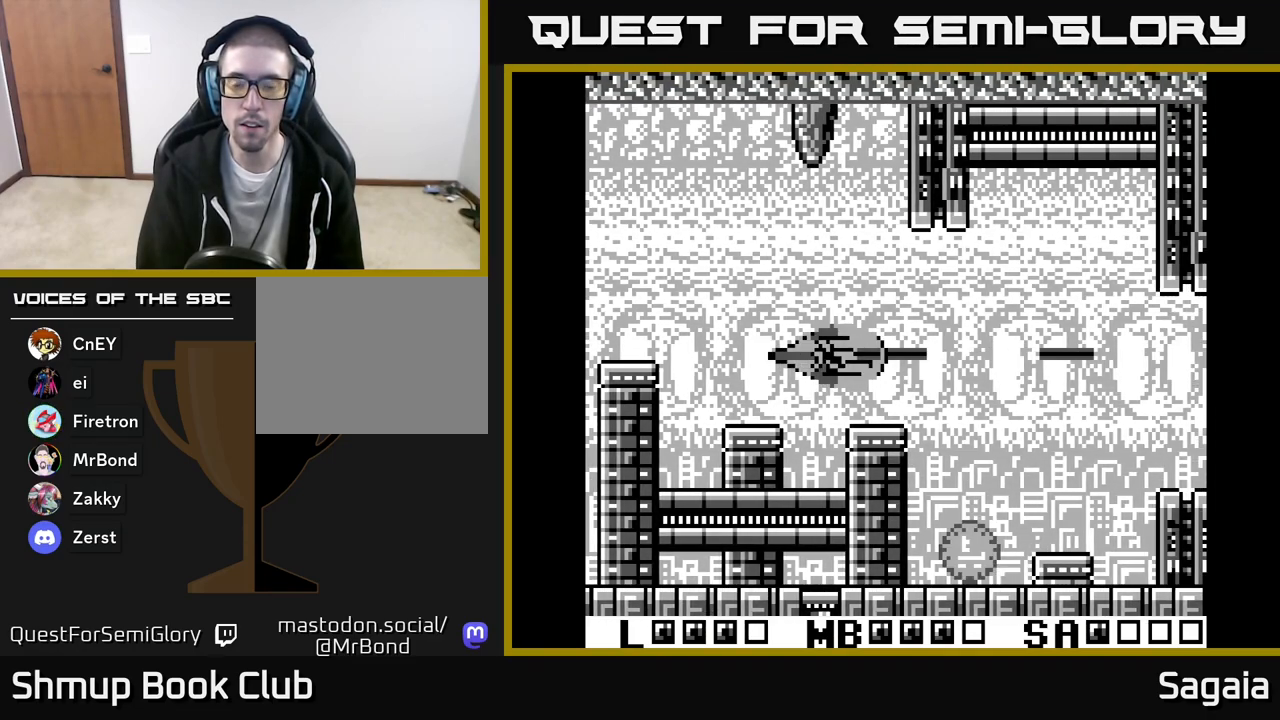
{"buttons": ["A", "X", "DPAD_DOWN", "DPAD_RIGHT"], "events": [[33, "DPAD_RIGHT", "down"], [383, "DPAD_DOWN", "down"]]}
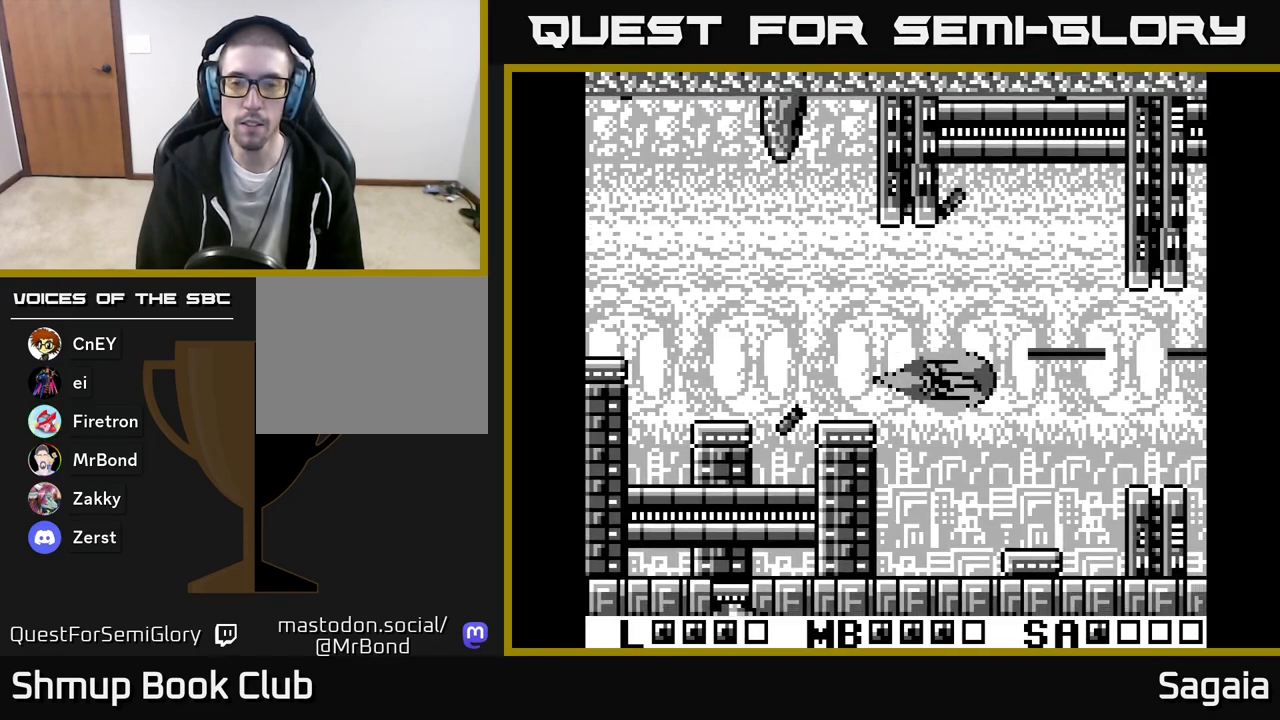
{"buttons": ["A", "X"], "events": [[233, "DPAD_RIGHT", "up"], [500, "DPAD_DOWN", "up"]]}
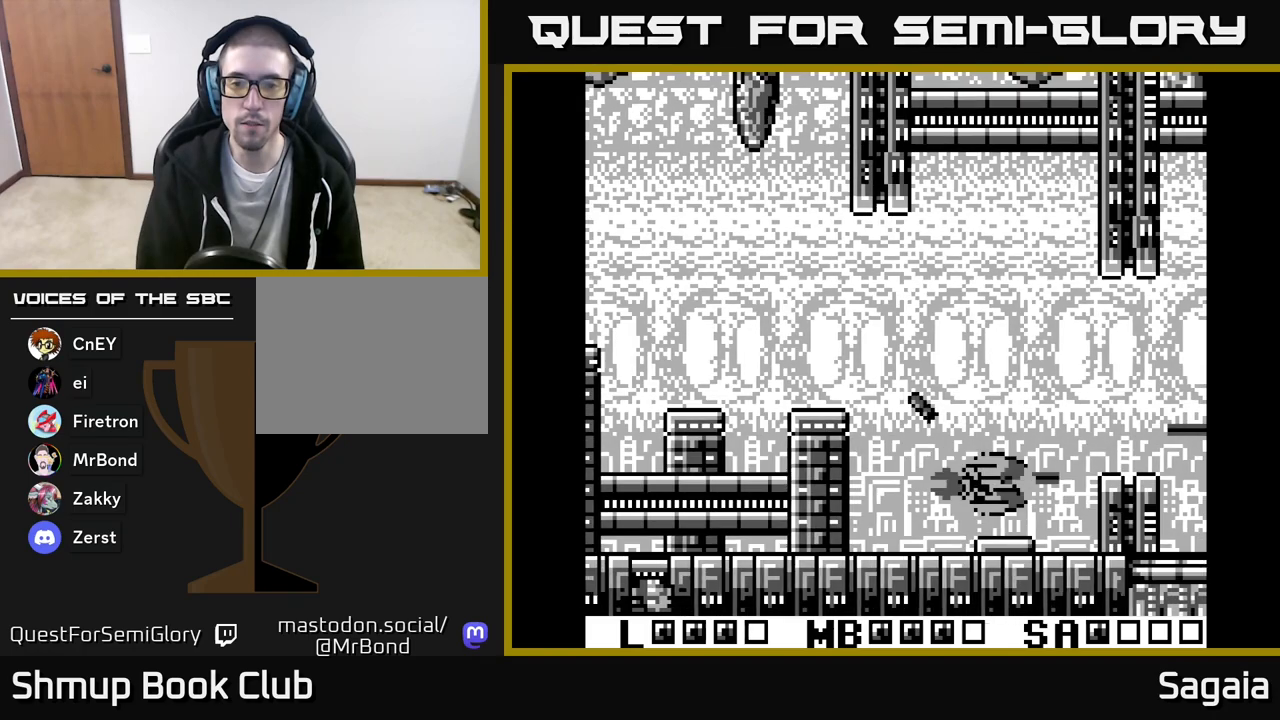
{"buttons": ["A", "X", "DPAD_UP"], "events": [[67, "DPAD_LEFT", "down"], [67, "DPAD_UP", "down"], [100, "DPAD_LEFT", "up"]]}
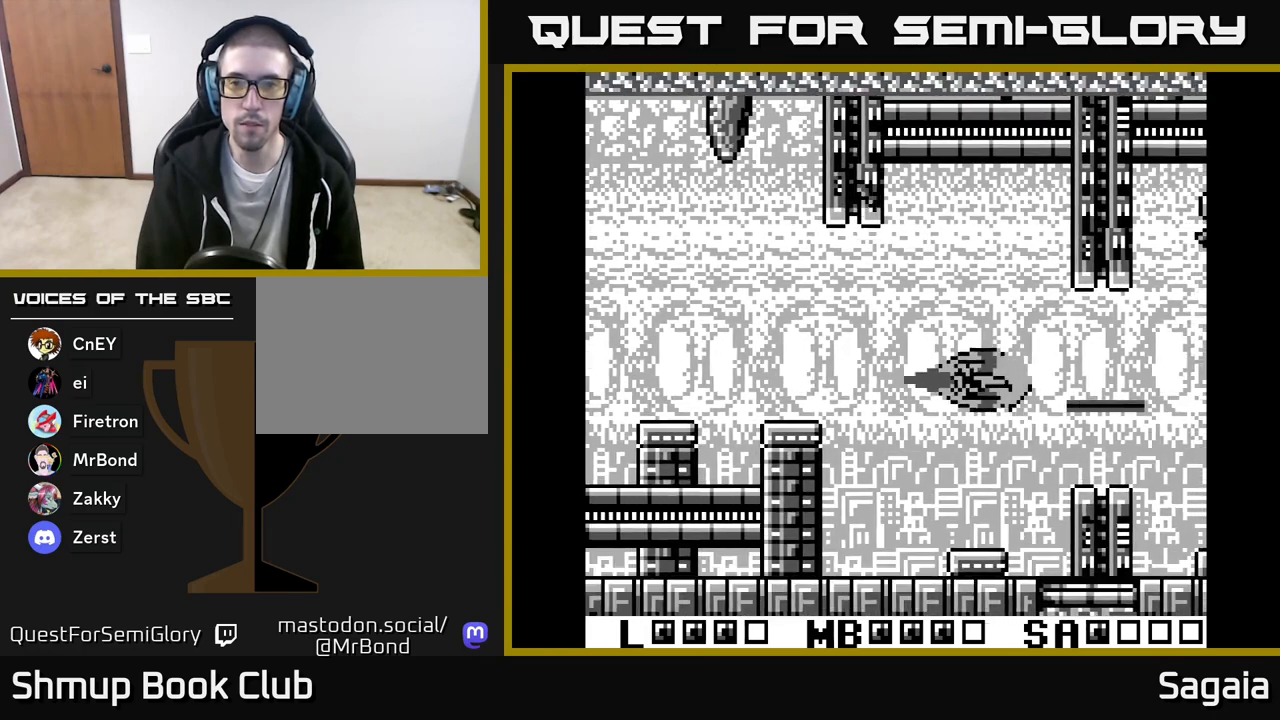
{"buttons": ["A", "X", "DPAD_UP"], "events": [[267, "DPAD_LEFT", "down"], [433, "DPAD_LEFT", "up"]]}
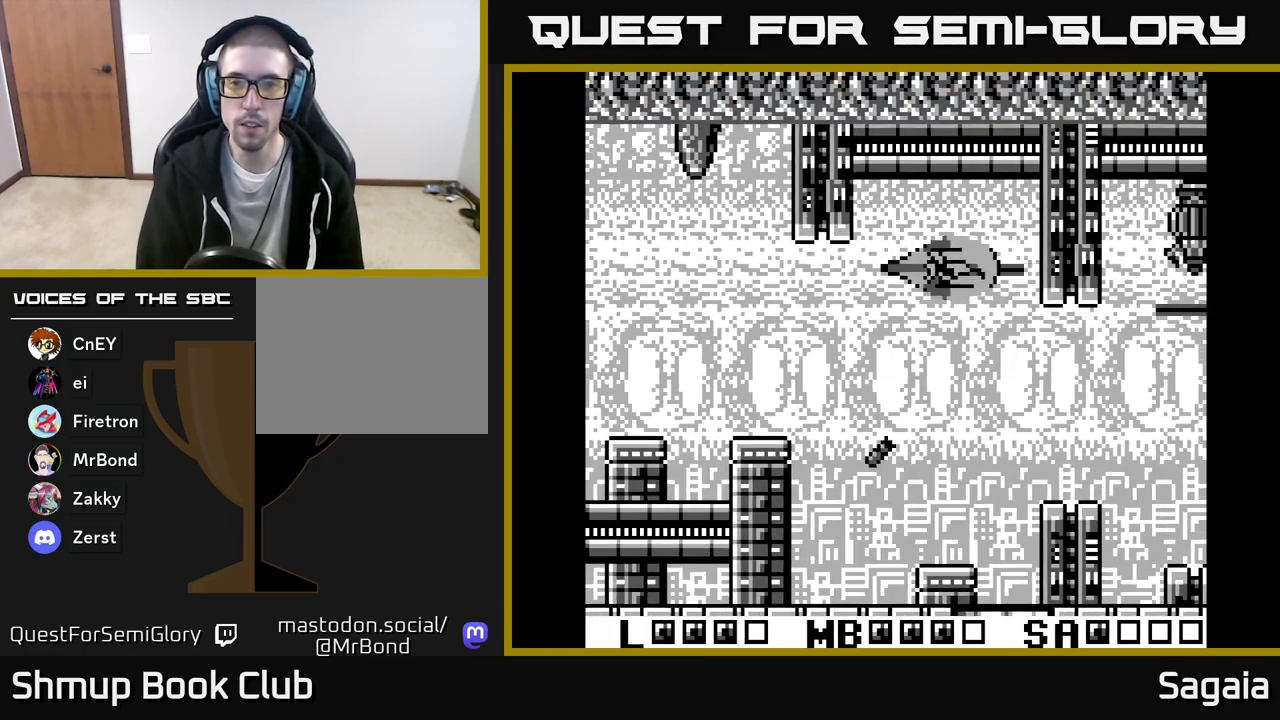
{"buttons": ["A", "X", "DPAD_DOWN"], "events": [[100, "DPAD_LEFT", "down"], [150, "DPAD_UP", "up"], [217, "DPAD_DOWN", "down"], [217, "DPAD_LEFT", "up"]]}
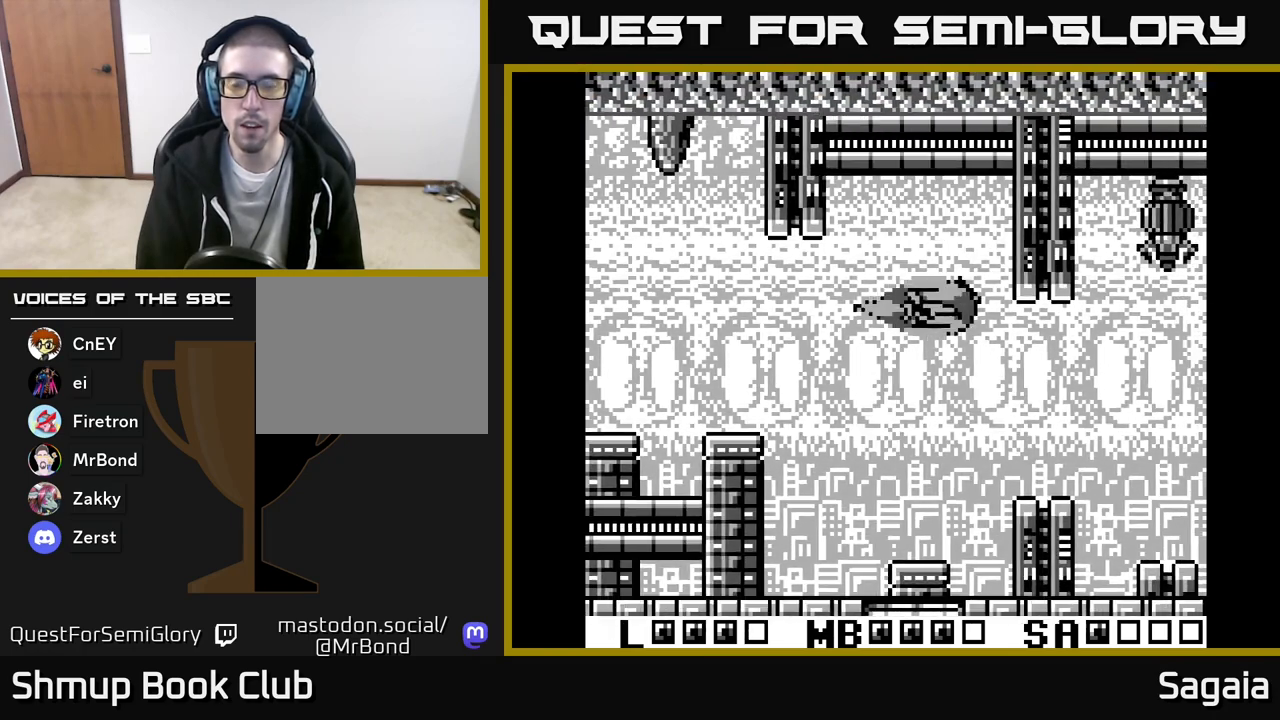
{"buttons": ["A", "X", "DPAD_RIGHT"], "events": [[67, "DPAD_RIGHT", "down"], [267, "DPAD_DOWN", "up"]]}
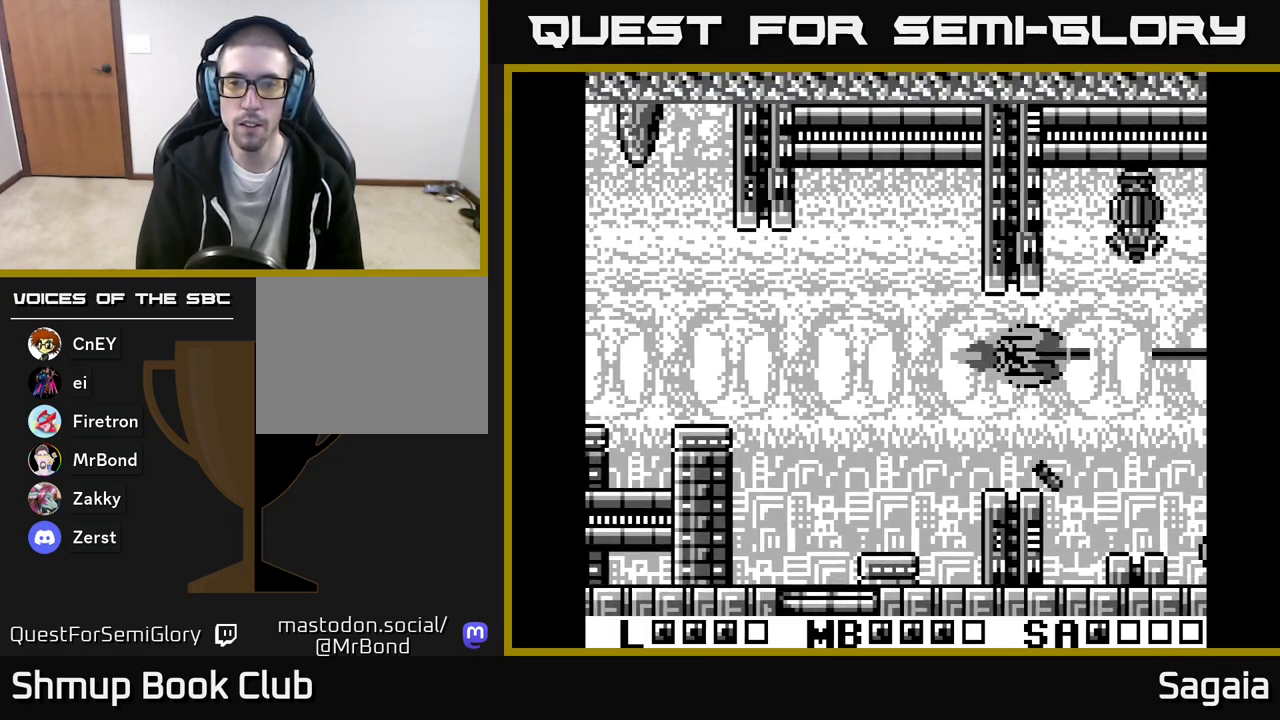
{"buttons": ["A", "X", "DPAD_LEFT"], "events": [[100, "DPAD_RIGHT", "up"], [150, "DPAD_LEFT", "down"], [283, "DPAD_LEFT", "up"], [400, "DPAD_LEFT", "down"]]}